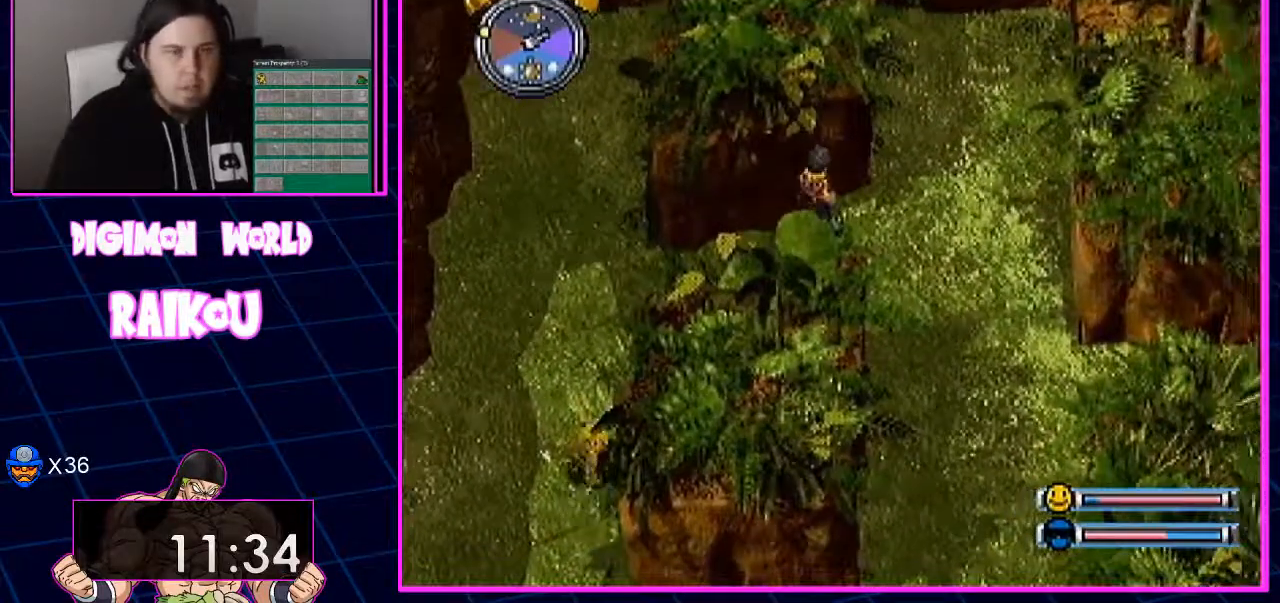
Gameplay with a controller (PlayStation layout); each line is a JSON object with the inputs held at the frame after it. "events" lists button and stick changes between this image and that frame as [ms after this image, input, new state], when the widget could be followed in between. Not read: CROSS.
{"buttons": [], "left_stick": "center", "right_stick": "center", "events": [[283, "DPAD_DOWN", "up"]]}
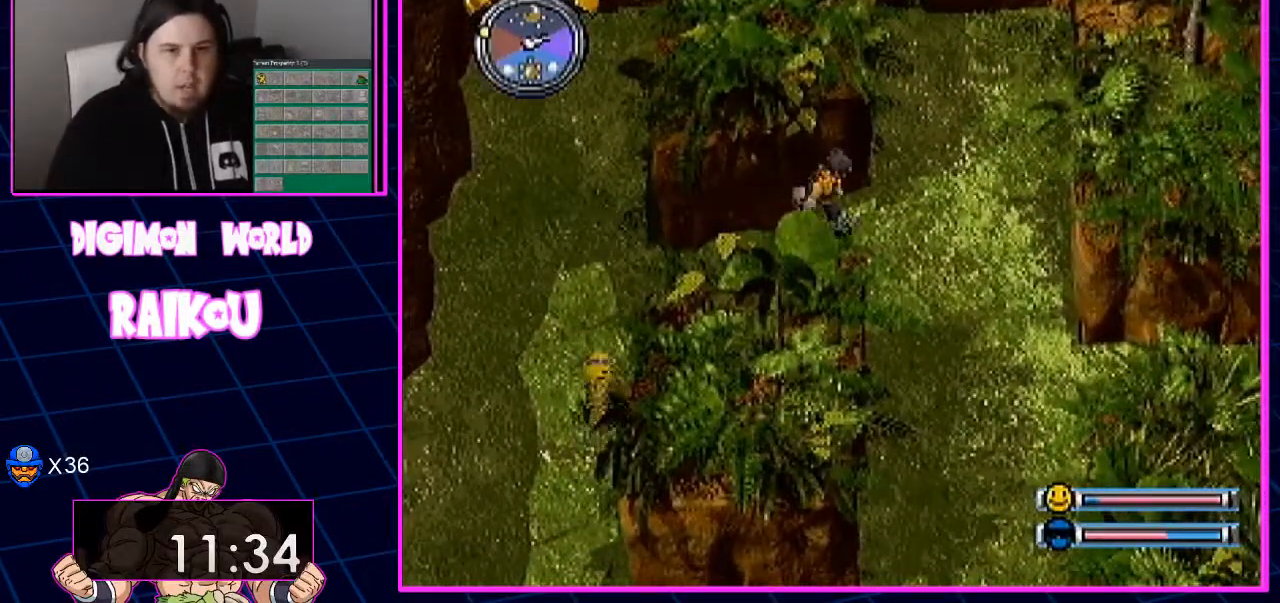
{"buttons": ["DPAD_DOWN"], "left_stick": "center", "right_stick": "center", "events": [[83, "DPAD_RIGHT", "down"], [367, "DPAD_DOWN", "down"], [400, "DPAD_RIGHT", "up"]]}
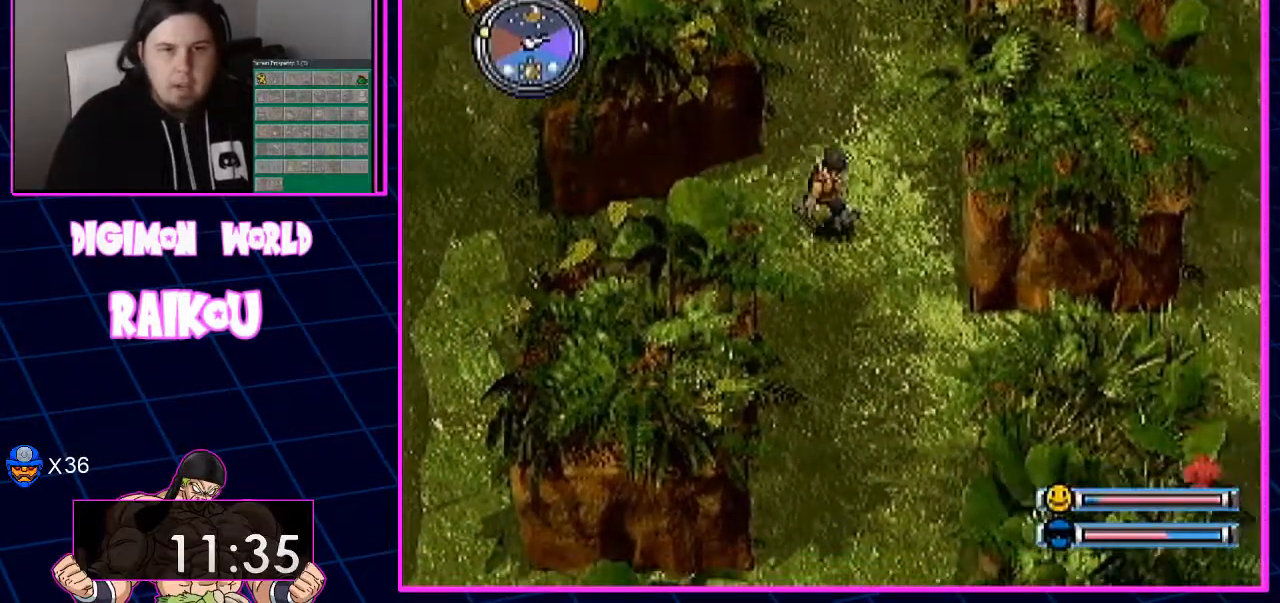
{"buttons": ["DPAD_DOWN"], "left_stick": "center", "right_stick": "center", "events": []}
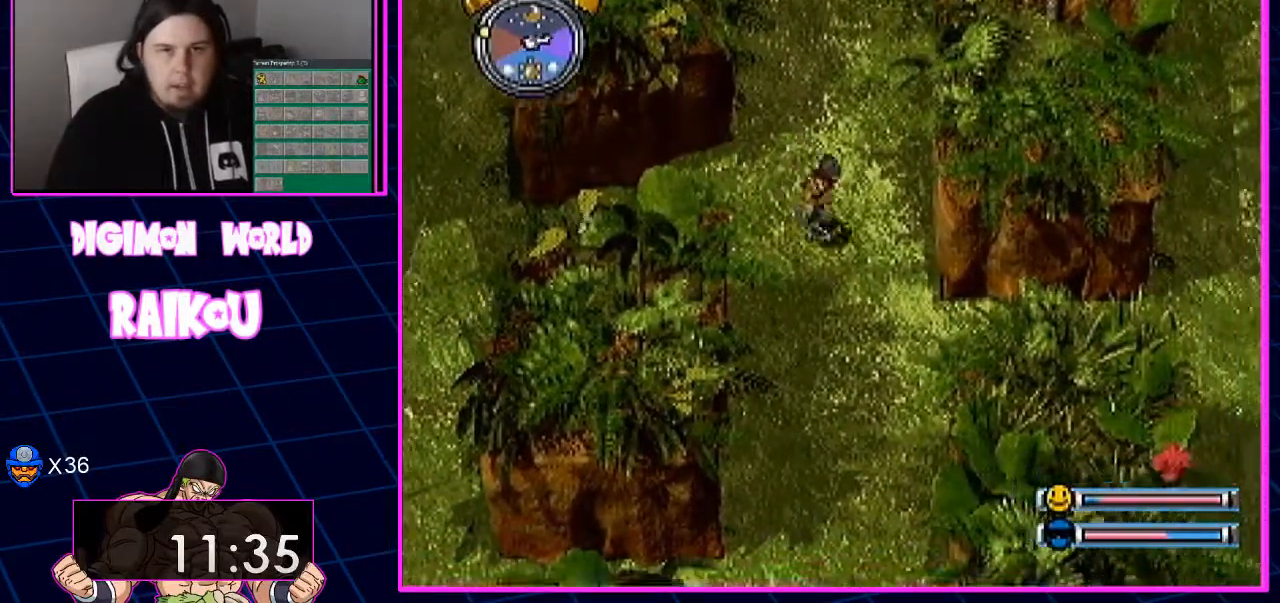
{"buttons": ["DPAD_UP", "DPAD_LEFT"], "left_stick": "center", "right_stick": "center", "events": [[333, "DPAD_LEFT", "down"], [333, "DPAD_UP", "down"], [400, "DPAD_DOWN", "up"]]}